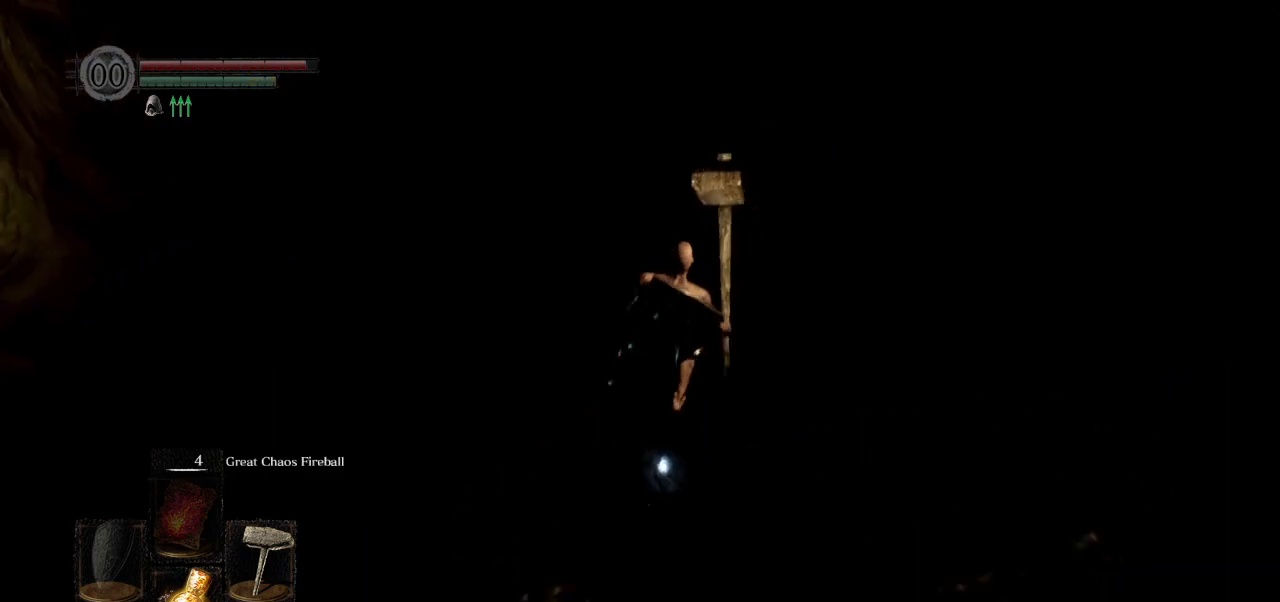
Gameplay with a controller (PlayStation layout); each line is a JSON object with the inputs held at the frame after it. "events" lists button and stick changes between this image and that frame as [ms after this image, input, new state], when the widget could be followed in between.
{"buttons": [], "left_stick": "center", "right_stick": "center", "events": [[50, "left_stick", "center"]]}
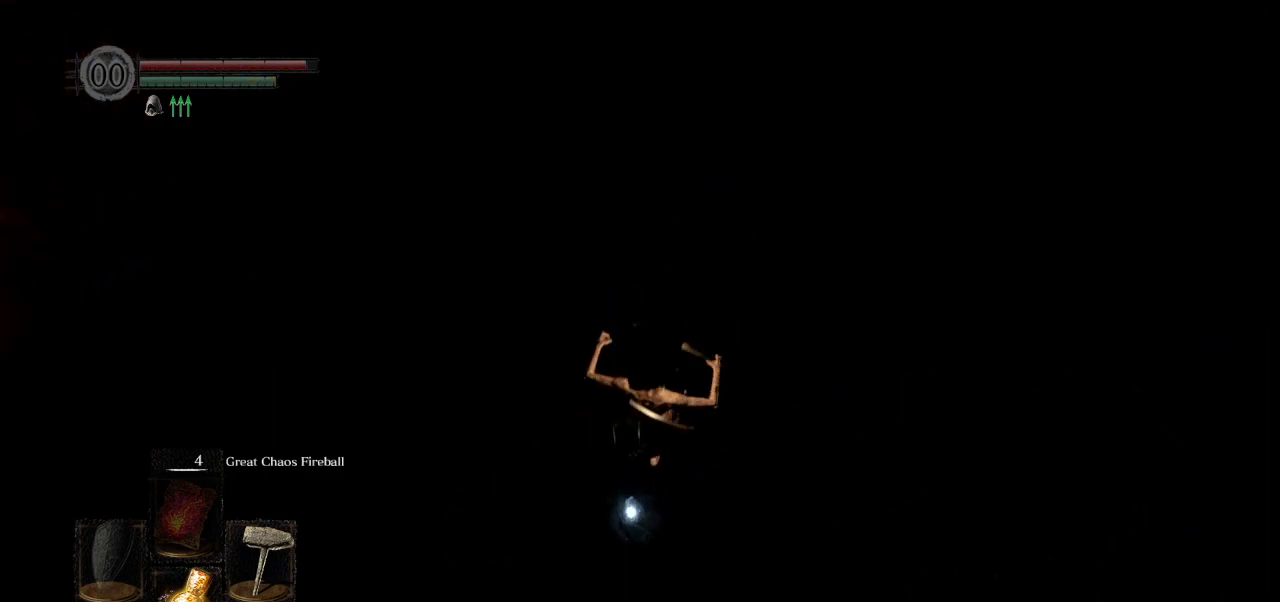
{"buttons": ["CIRCLE"], "left_stick": "center", "right_stick": "center", "events": [[450, "CIRCLE", "down"]]}
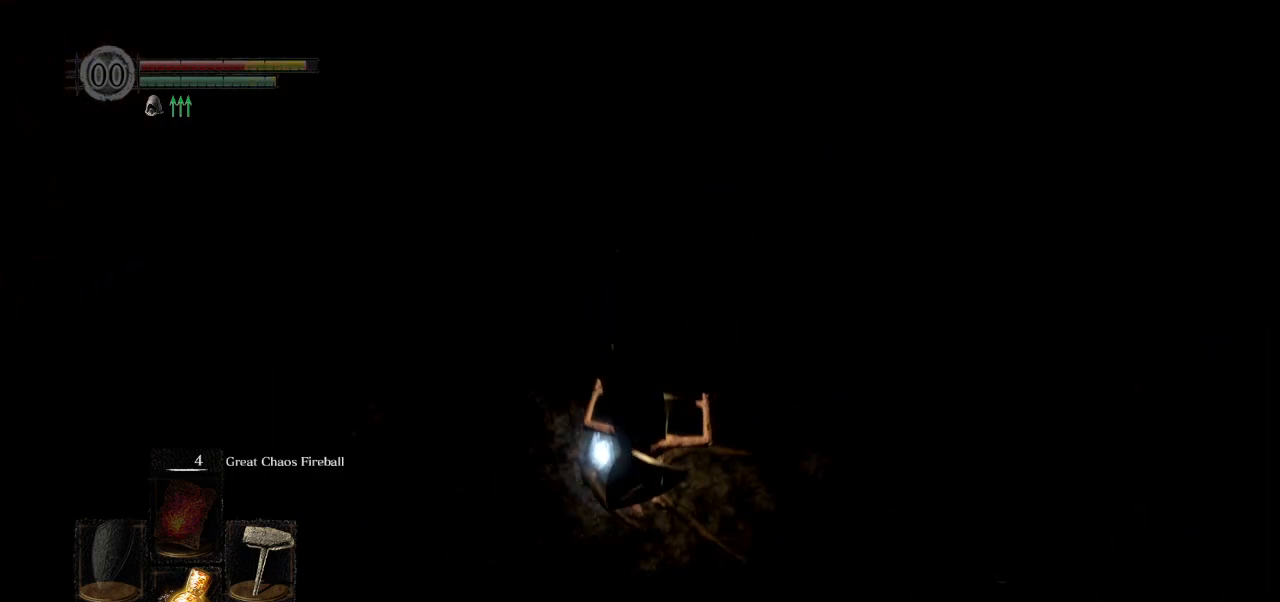
{"buttons": [], "left_stick": "up", "right_stick": "up-left", "events": [[50, "CIRCLE", "up"], [83, "CIRCLE", "down"], [217, "CIRCLE", "up"], [467, "left_stick", "up"], [500, "right_stick", "up-left"]]}
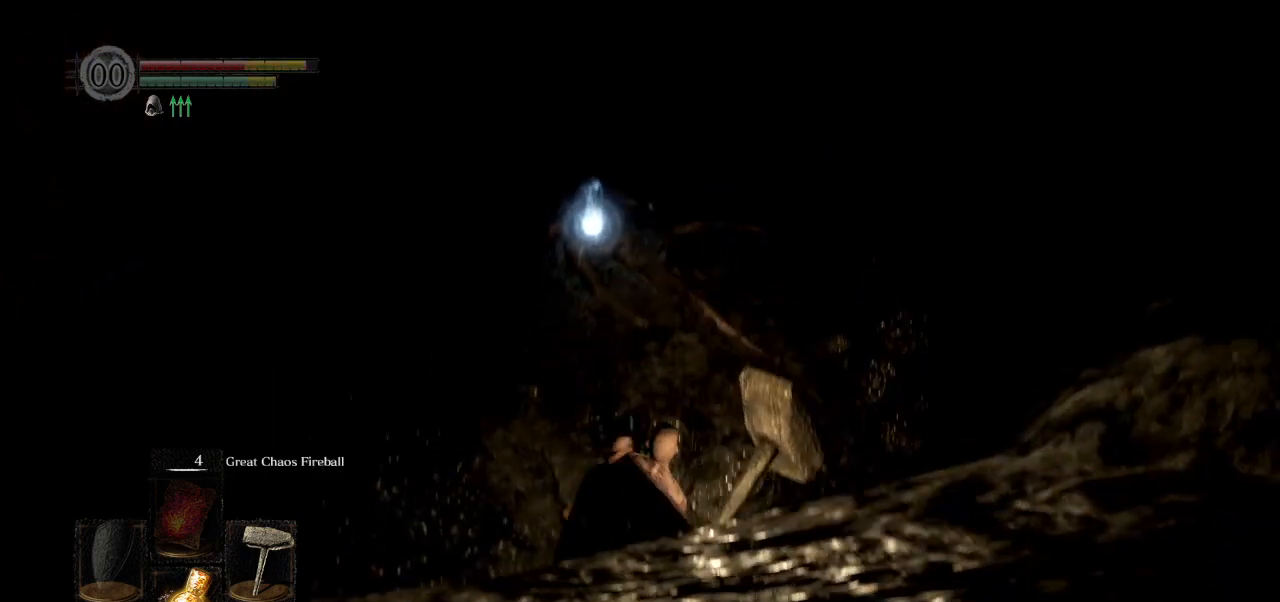
{"buttons": ["CROSS"], "left_stick": "up", "right_stick": "center", "events": [[250, "right_stick", "center"], [467, "CROSS", "down"]]}
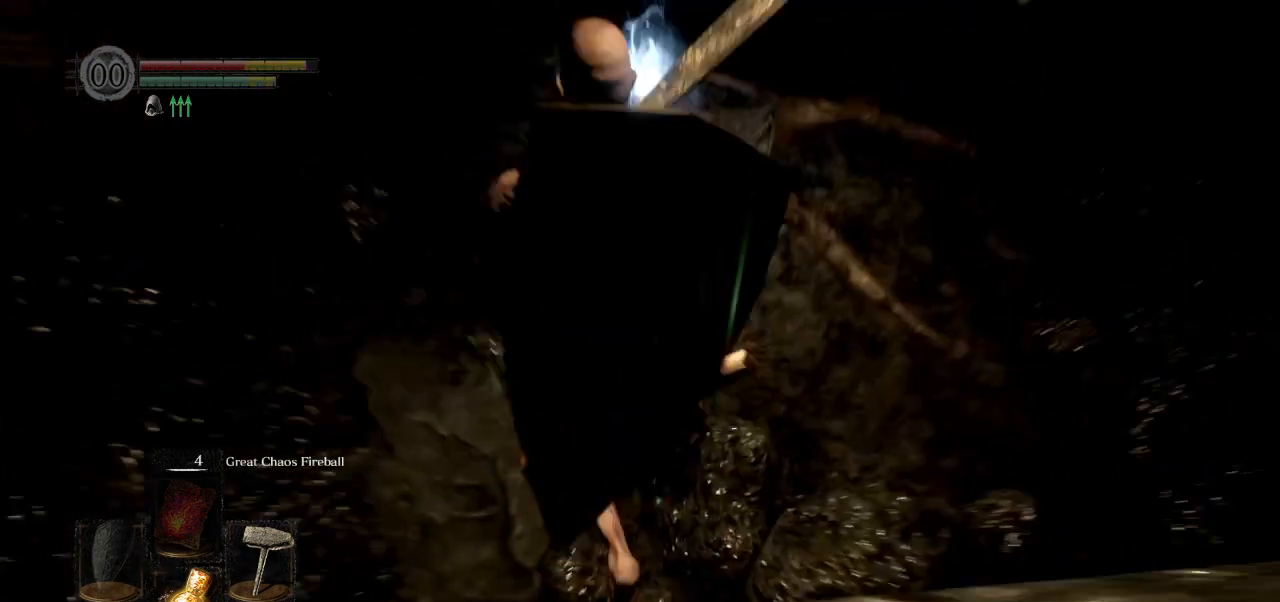
{"buttons": [], "left_stick": "up", "right_stick": "center", "events": [[50, "CROSS", "up"], [133, "CROSS", "down"], [217, "CROSS", "up"], [367, "CROSS", "down"], [467, "CROSS", "up"]]}
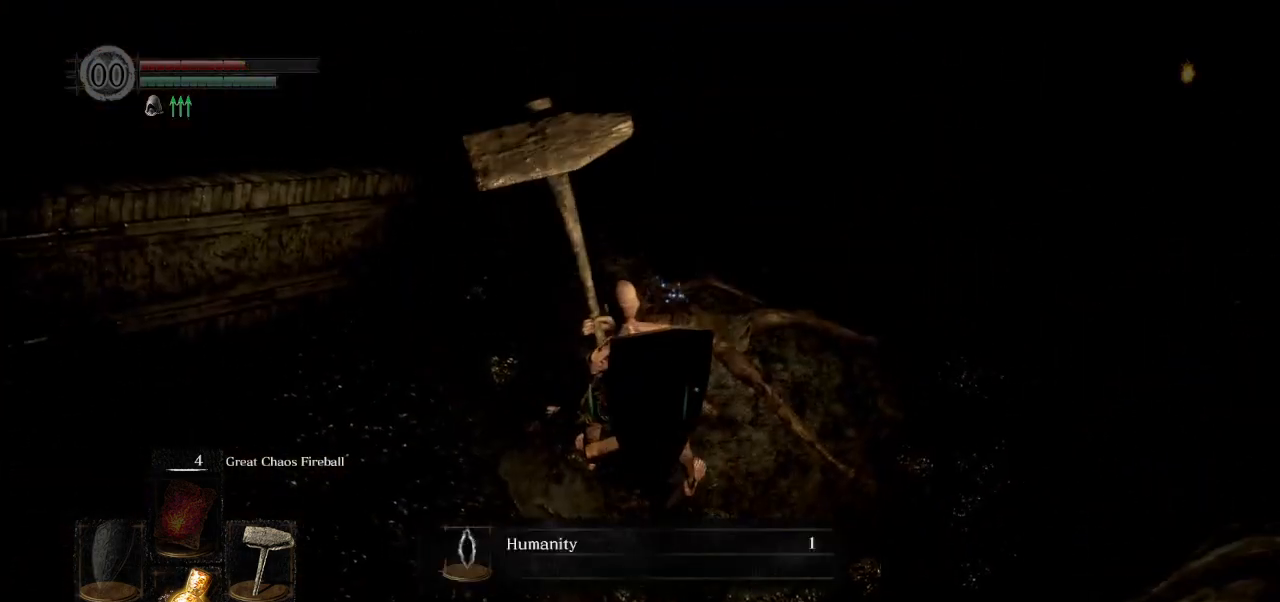
{"buttons": ["CIRCLE", "L1"], "left_stick": "up", "right_stick": "center", "events": [[50, "CROSS", "down"], [167, "CROSS", "up"], [217, "CROSS", "down"], [250, "CIRCLE", "down"], [283, "L1", "down"], [333, "CROSS", "up"]]}
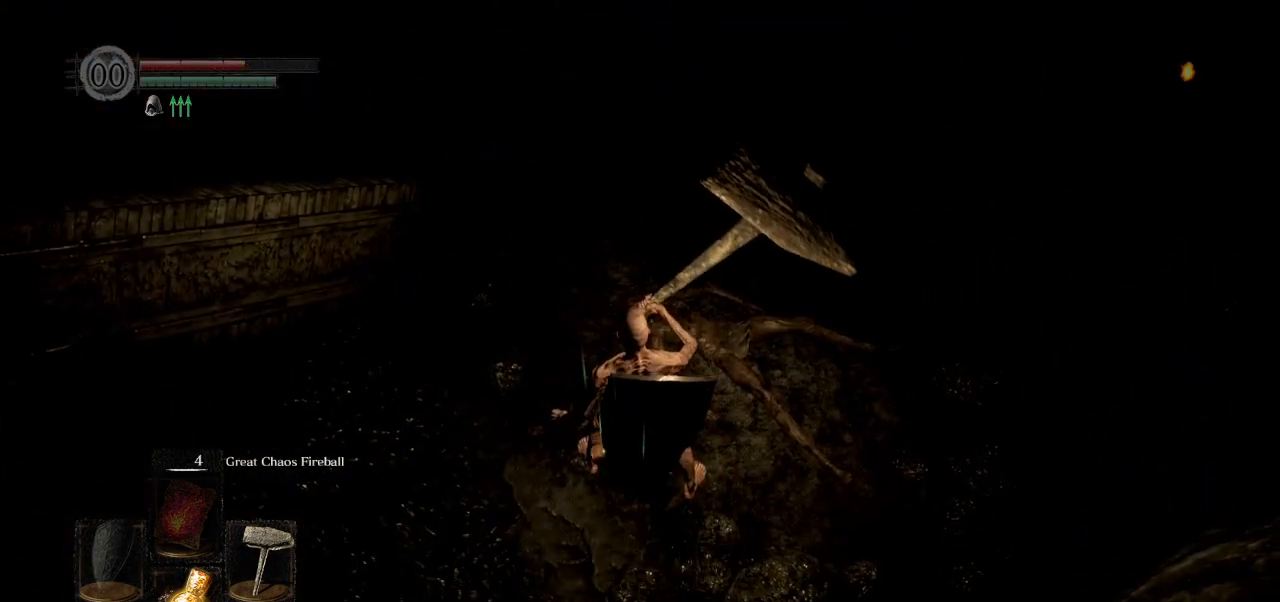
{"buttons": ["CIRCLE", "L1"], "left_stick": "up", "right_stick": "left", "events": [[417, "right_stick", "left"]]}
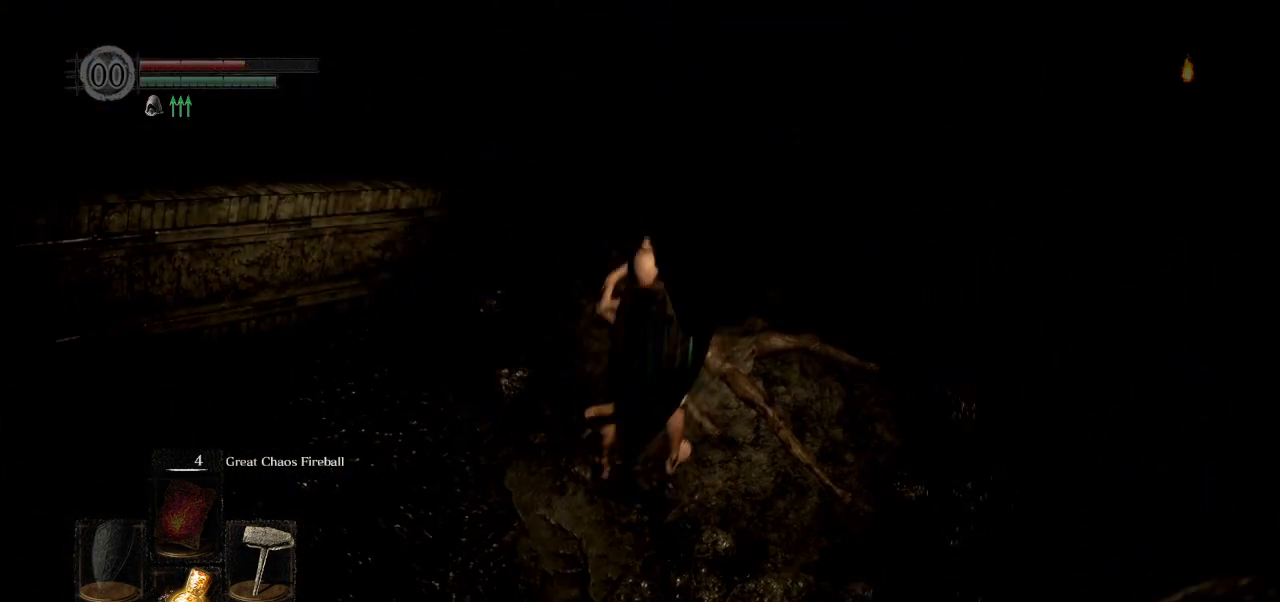
{"buttons": ["CIRCLE", "L1"], "left_stick": "up", "right_stick": "left", "events": []}
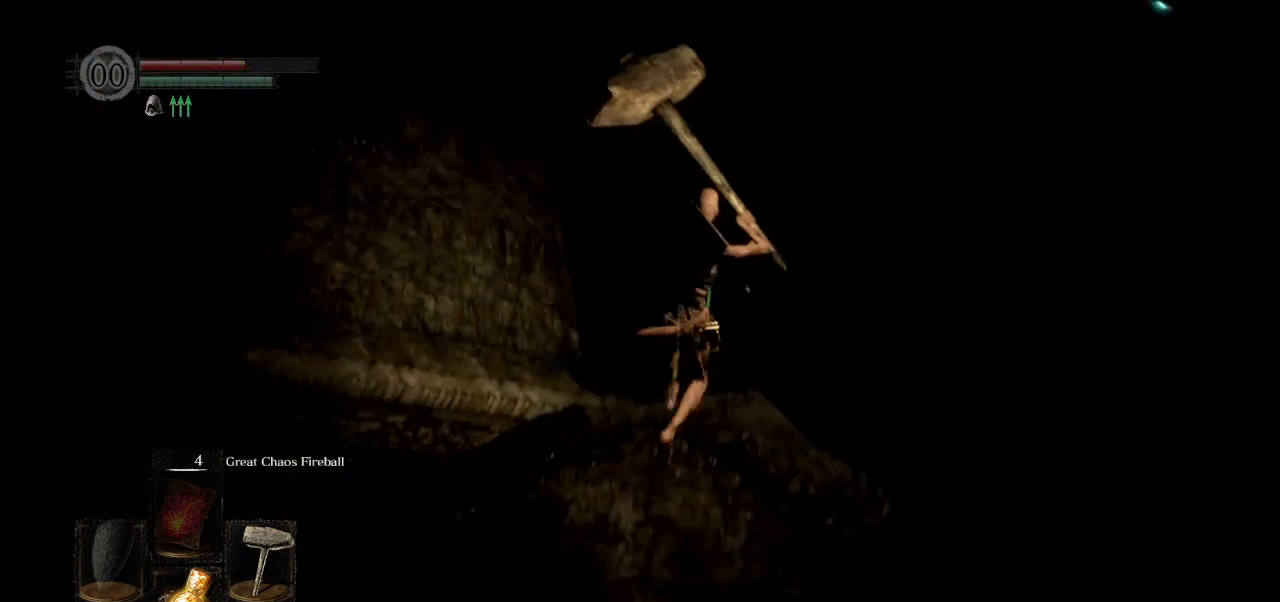
{"buttons": ["CIRCLE"], "left_stick": "up", "right_stick": "center", "events": [[233, "L1", "up"], [300, "CIRCLE", "up"], [333, "right_stick", "center"], [500, "CIRCLE", "down"]]}
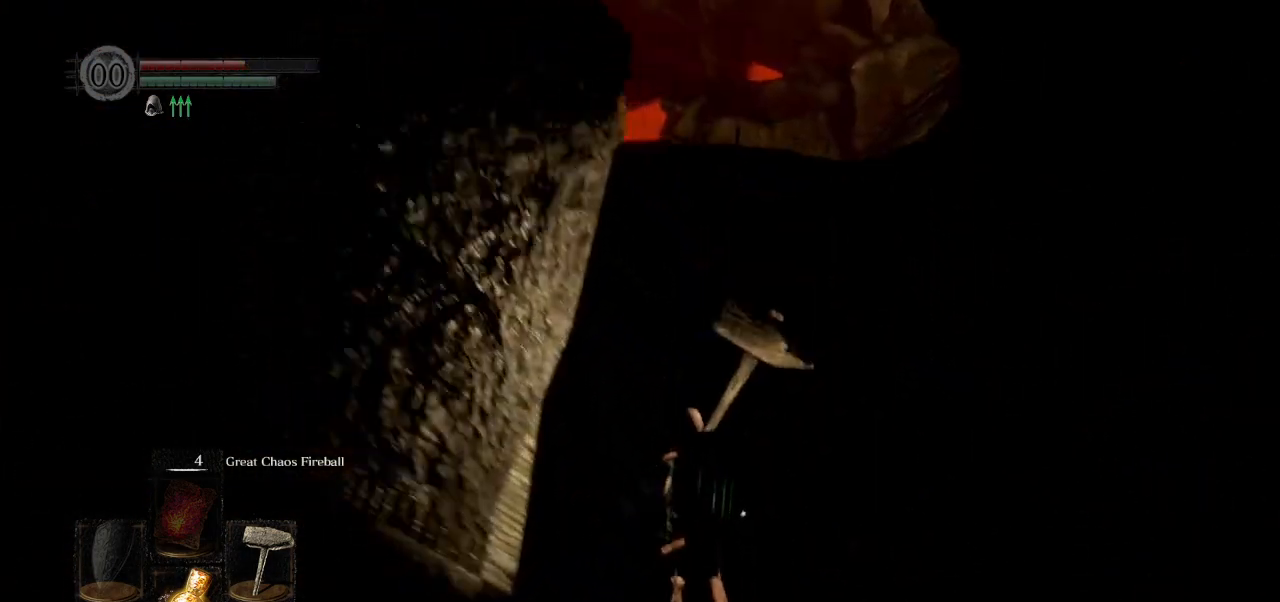
{"buttons": [], "left_stick": "up-left", "right_stick": "center", "events": [[83, "CIRCLE", "up"], [167, "CIRCLE", "down"], [200, "left_stick", "up-left"], [250, "CIRCLE", "up"], [333, "CIRCLE", "down"], [417, "CIRCLE", "up"]]}
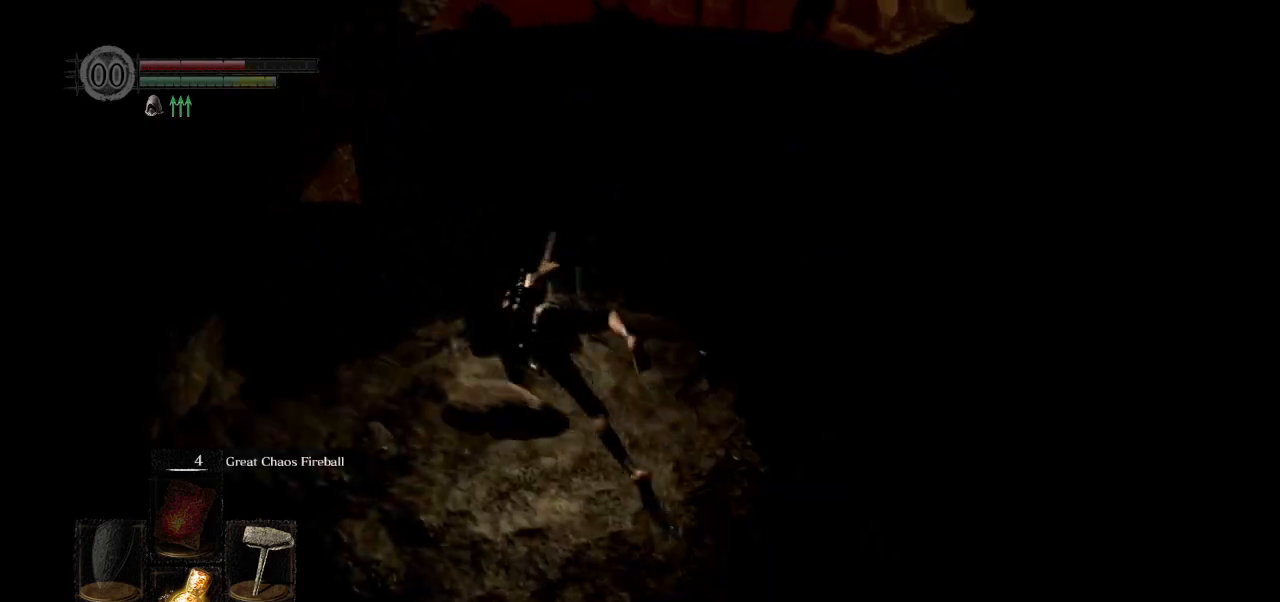
{"buttons": ["CIRCLE", "L1"], "left_stick": "up", "right_stick": "center", "events": [[133, "CIRCLE", "down"], [167, "right_stick", "down-left"], [200, "L1", "down"], [233, "left_stick", "up"], [317, "right_stick", "center"]]}
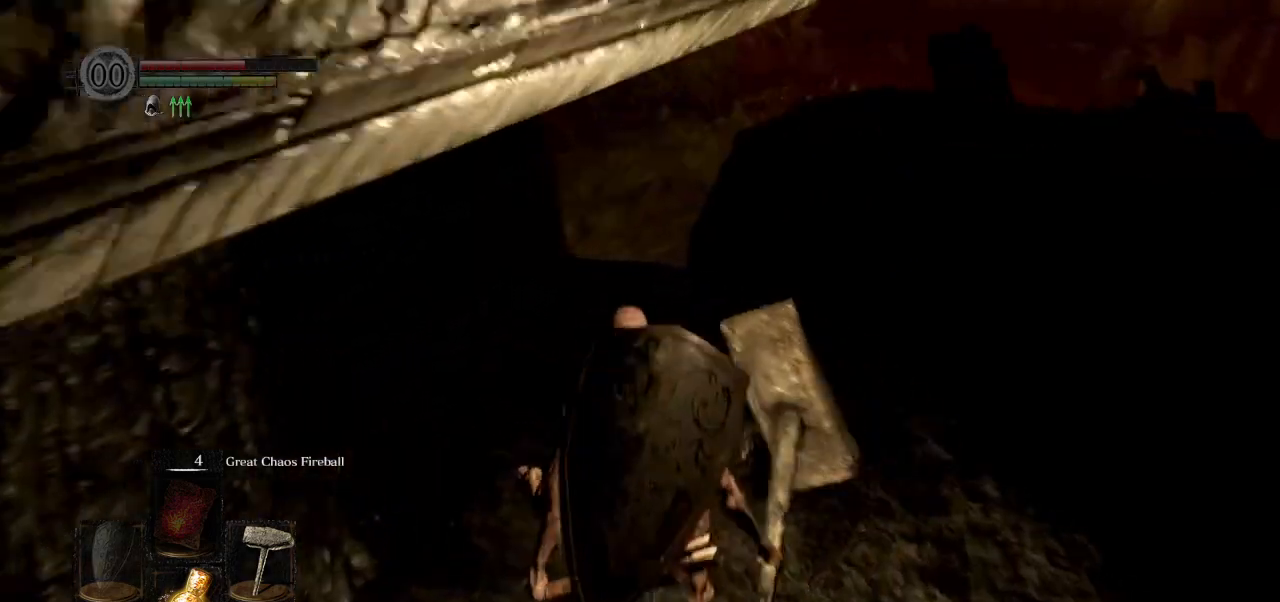
{"buttons": ["CIRCLE", "L1"], "left_stick": "up", "right_stick": "down"}
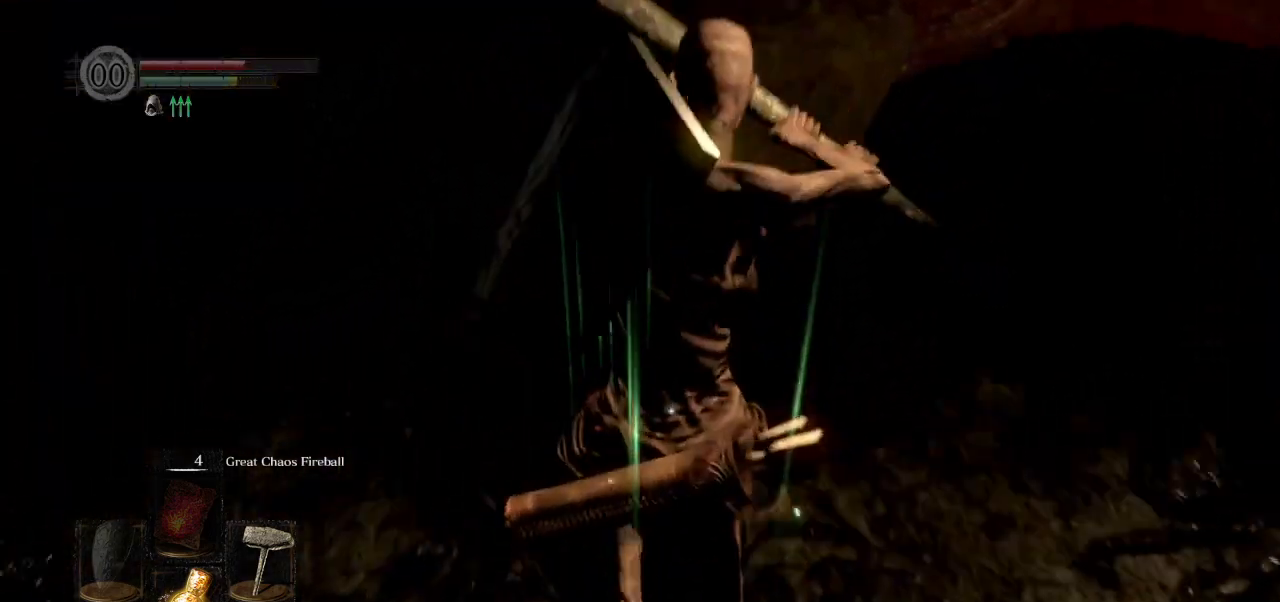
{"buttons": [], "left_stick": "up", "right_stick": "center", "events": [[67, "L1", "up"], [200, "CIRCLE", "up"], [483, "right_stick", "center"]]}
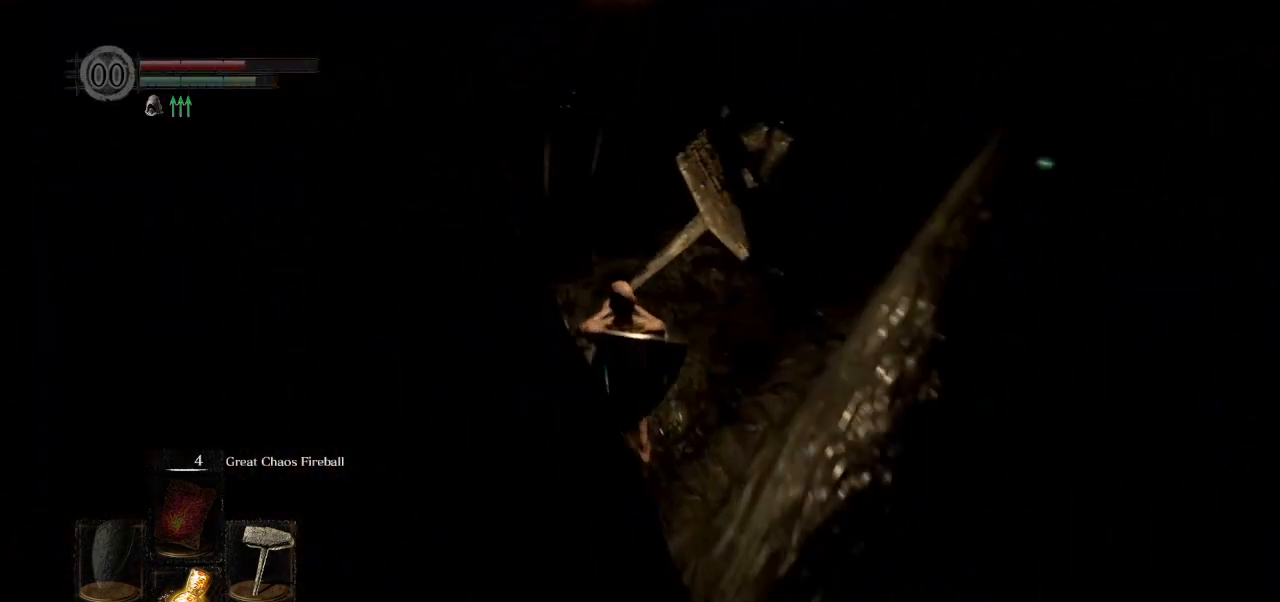
{"buttons": [], "left_stick": "up", "right_stick": "center", "events": [[50, "CIRCLE", "down"], [133, "CIRCLE", "up"], [217, "CIRCLE", "down"], [283, "CIRCLE", "up"]]}
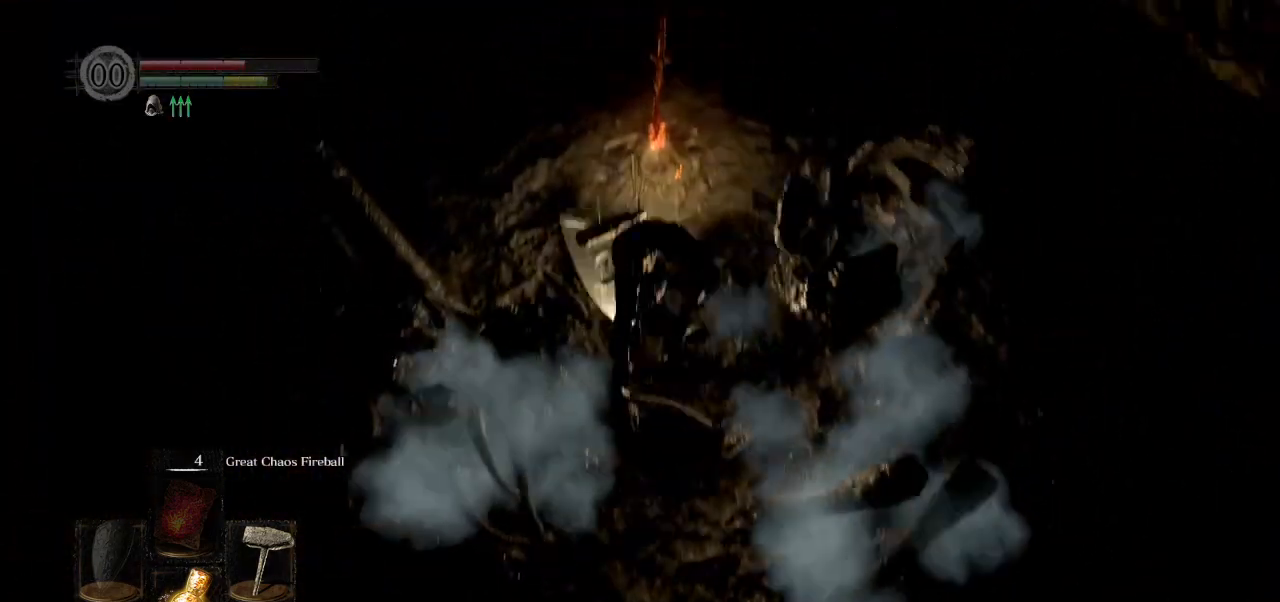
{"buttons": [], "left_stick": "up", "right_stick": "center", "events": [[17, "right_stick", "up-right"], [167, "right_stick", "center"], [383, "CROSS", "down"], [467, "CROSS", "up"]]}
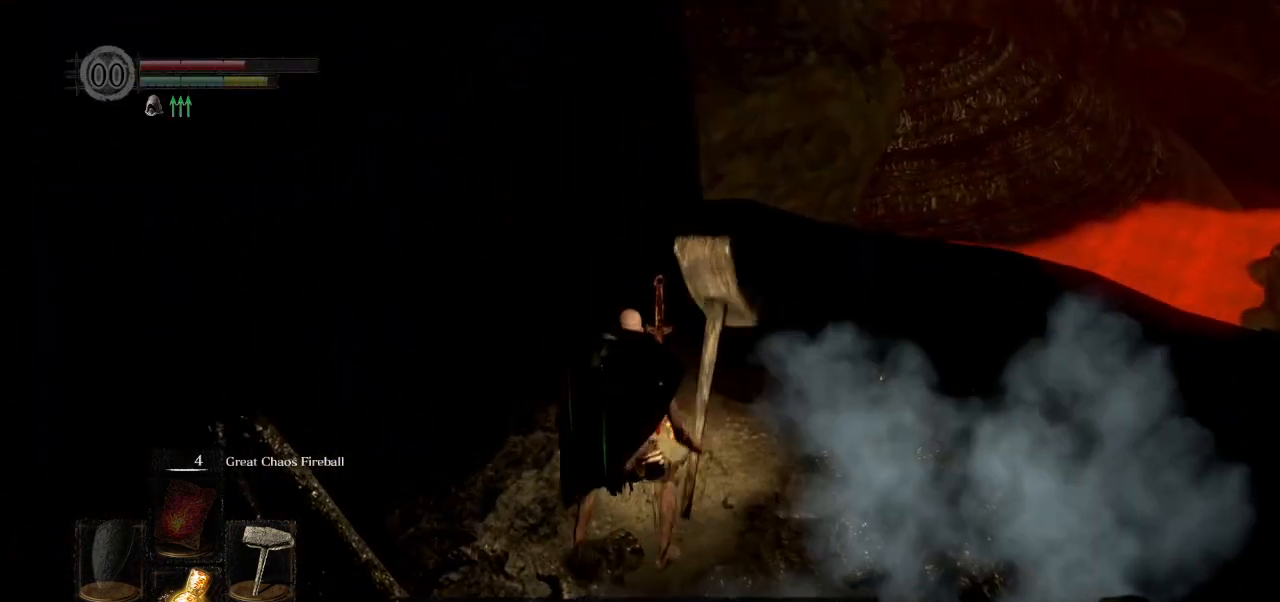
{"buttons": [], "left_stick": "center", "right_stick": "right", "events": [[50, "CROSS", "down"], [117, "left_stick", "center"], [133, "CROSS", "up"], [417, "right_stick", "right"]]}
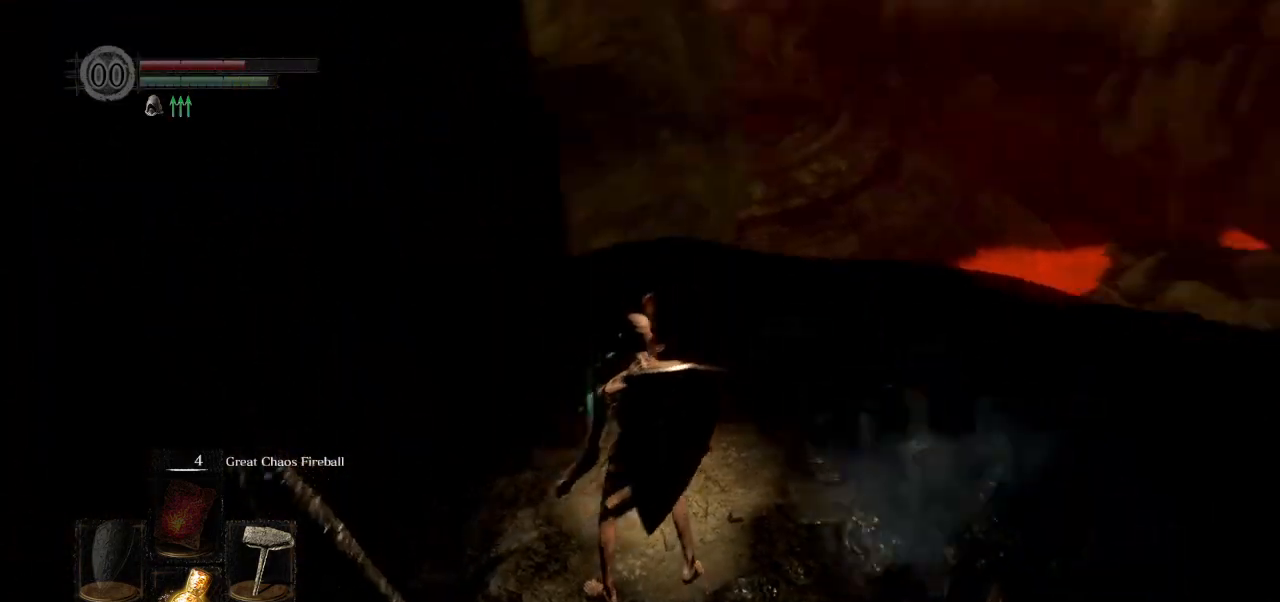
{"buttons": [], "left_stick": "center", "right_stick": "right", "events": []}
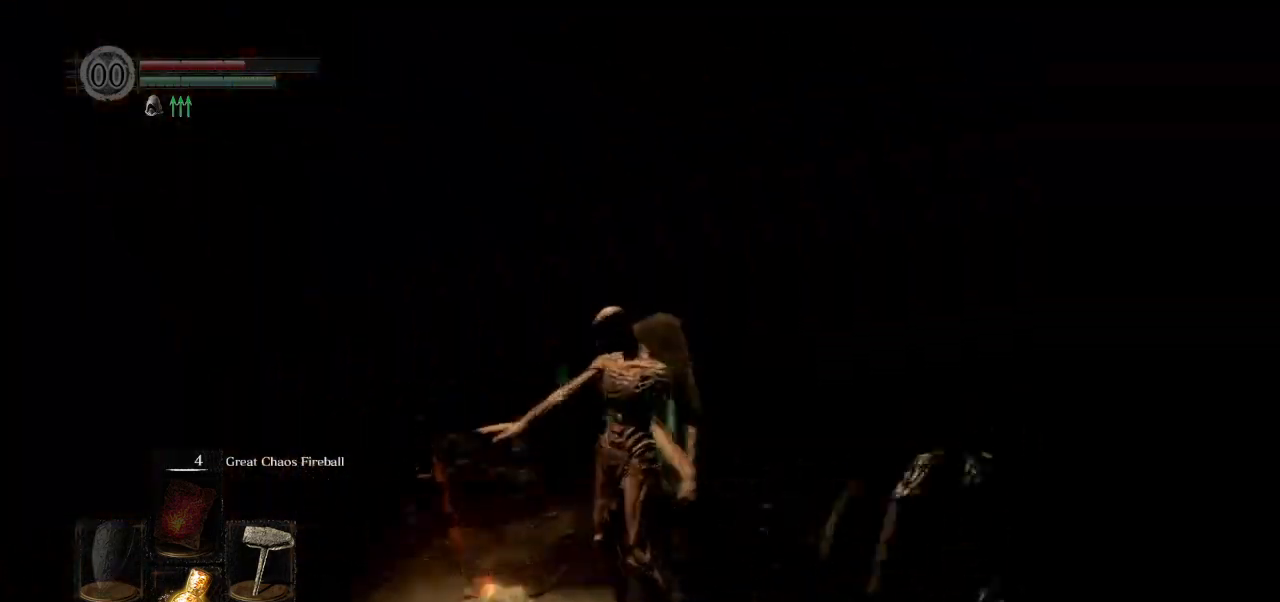
{"buttons": [], "left_stick": "center", "right_stick": "center", "events": [[83, "right_stick", "center"]]}
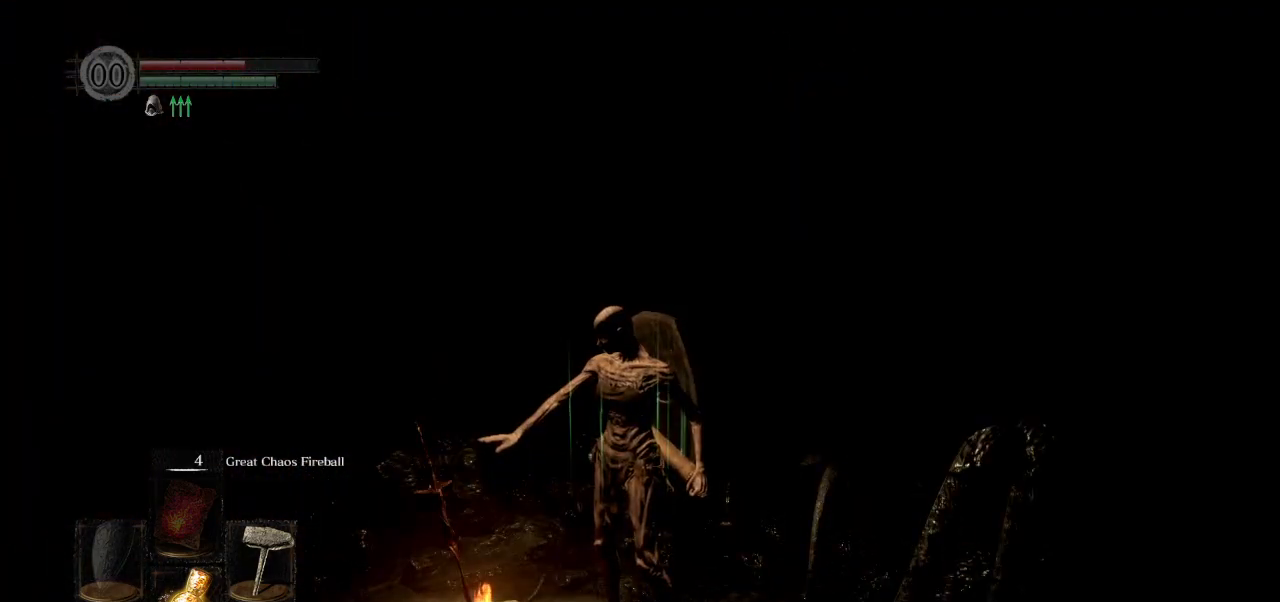
{"buttons": [], "left_stick": "center", "right_stick": "center", "events": []}
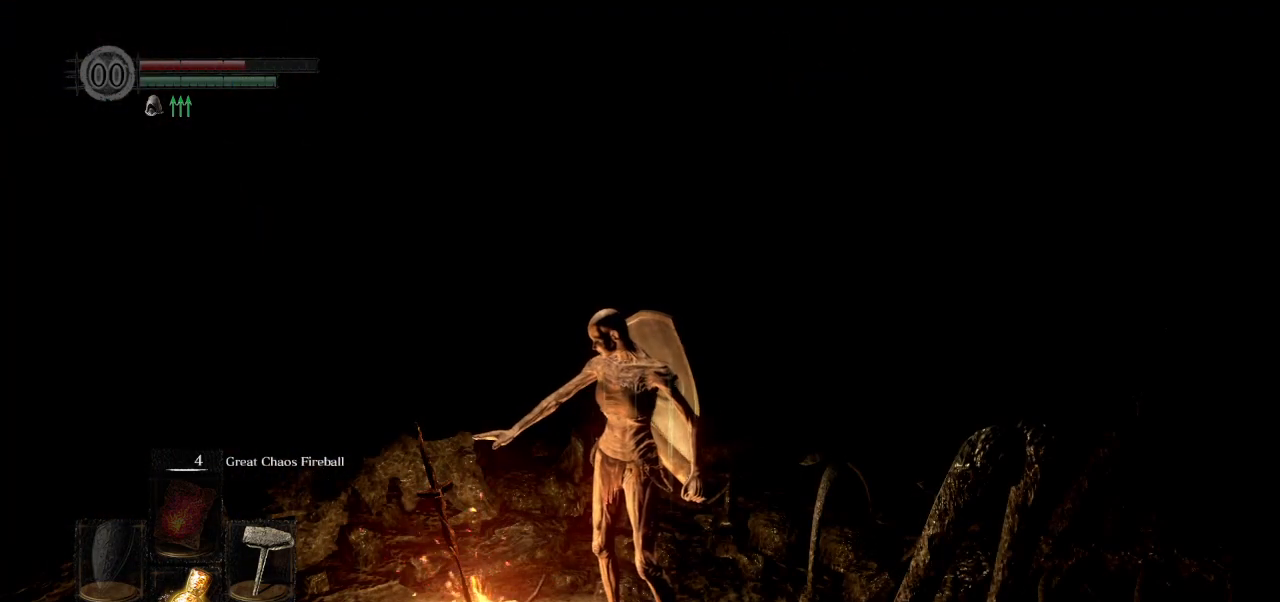
{"buttons": [], "left_stick": "center", "right_stick": "center", "events": []}
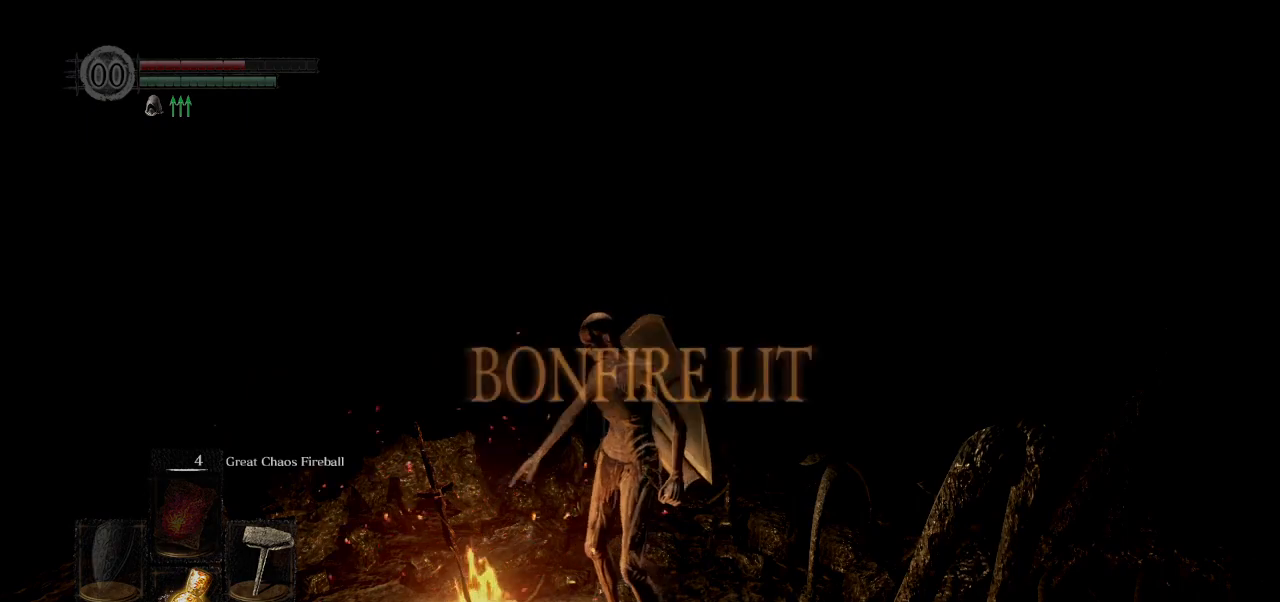
{"buttons": [], "left_stick": "center", "right_stick": "center", "events": []}
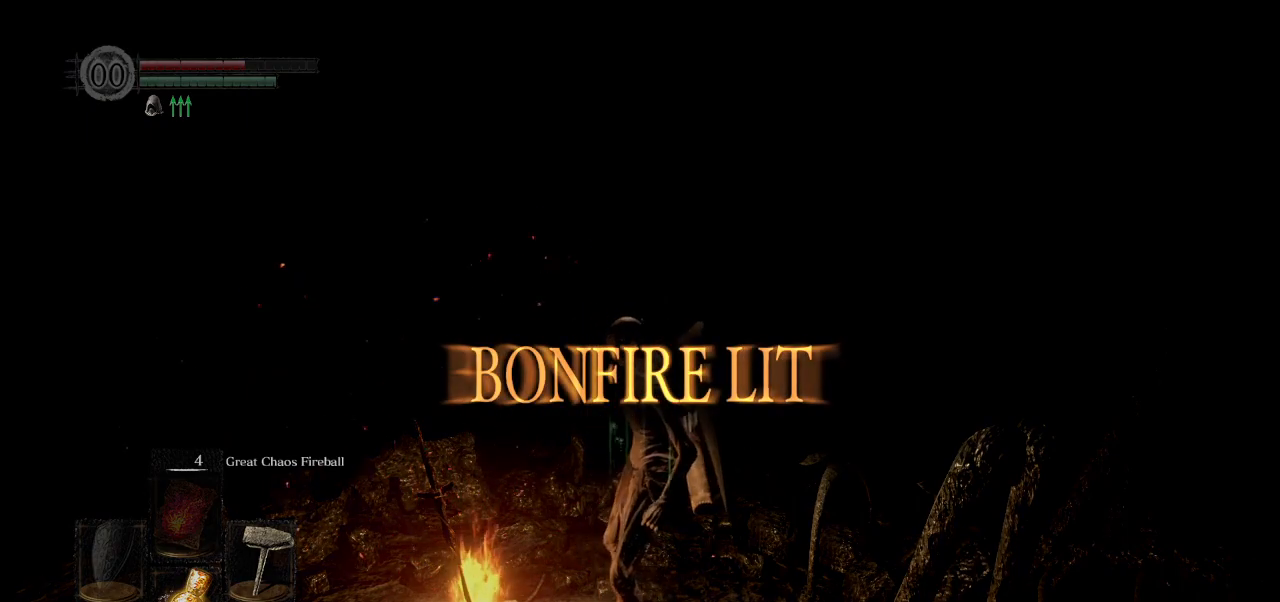
{"buttons": ["CROSS"], "left_stick": "center", "right_stick": "center", "events": [[500, "CROSS", "down"]]}
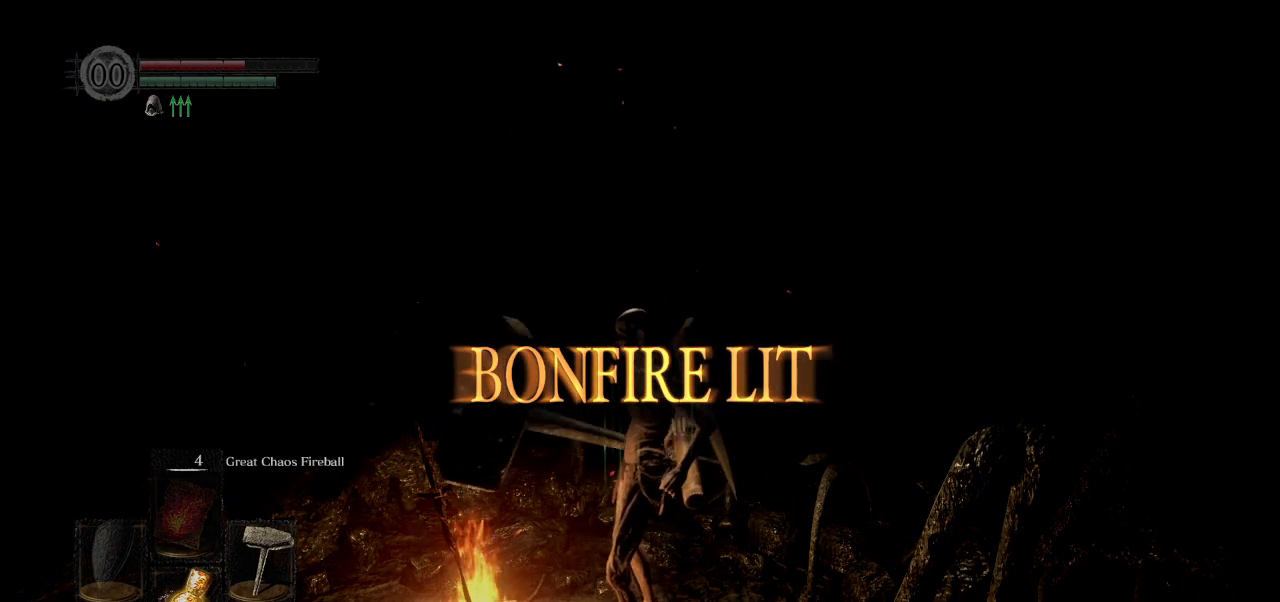
{"buttons": ["CROSS"], "left_stick": "center", "right_stick": "center", "events": [[83, "CROSS", "up"], [167, "CROSS", "down"], [267, "CROSS", "up"], [367, "CROSS", "down"], [433, "CROSS", "up"], [500, "CROSS", "down"]]}
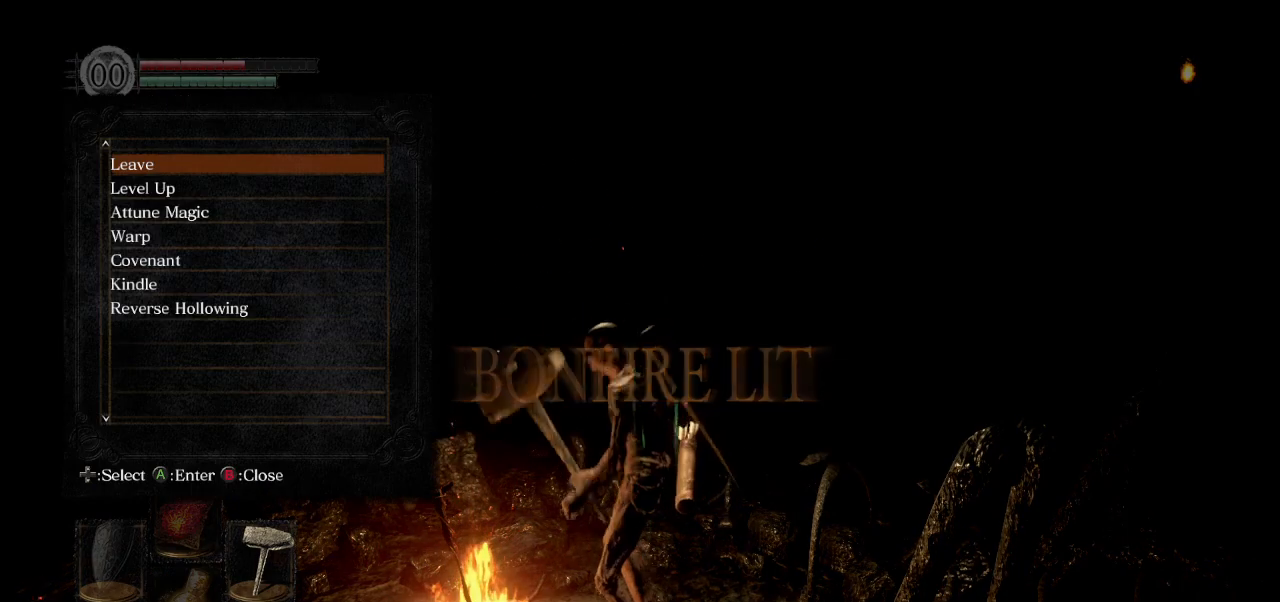
{"buttons": [], "left_stick": "center", "right_stick": "center", "events": [[83, "CROSS", "up"], [167, "CROSS", "down"], [250, "CROSS", "up"]]}
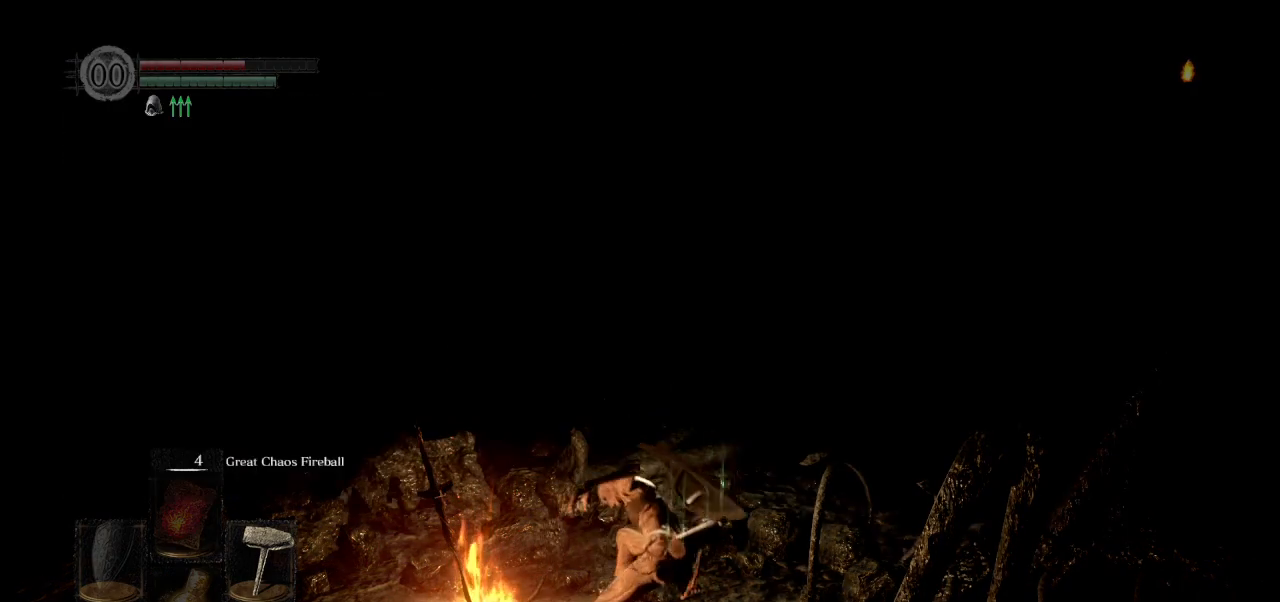
{"buttons": [], "left_stick": "center", "right_stick": "center", "events": []}
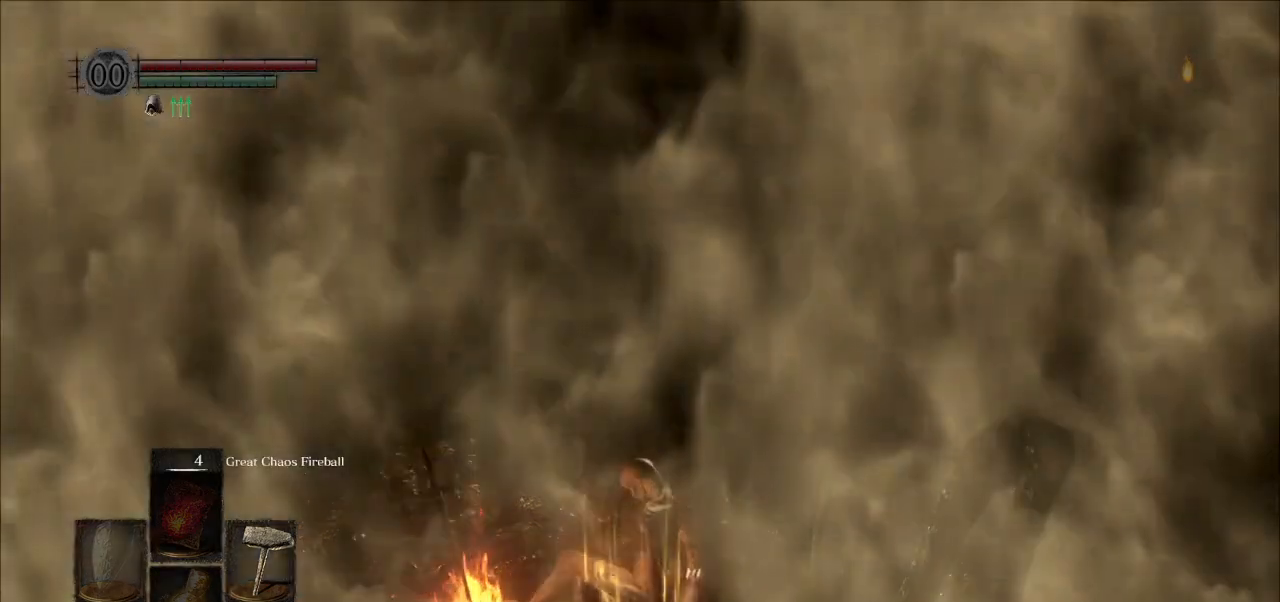
{"buttons": [], "left_stick": "center", "right_stick": "center", "events": []}
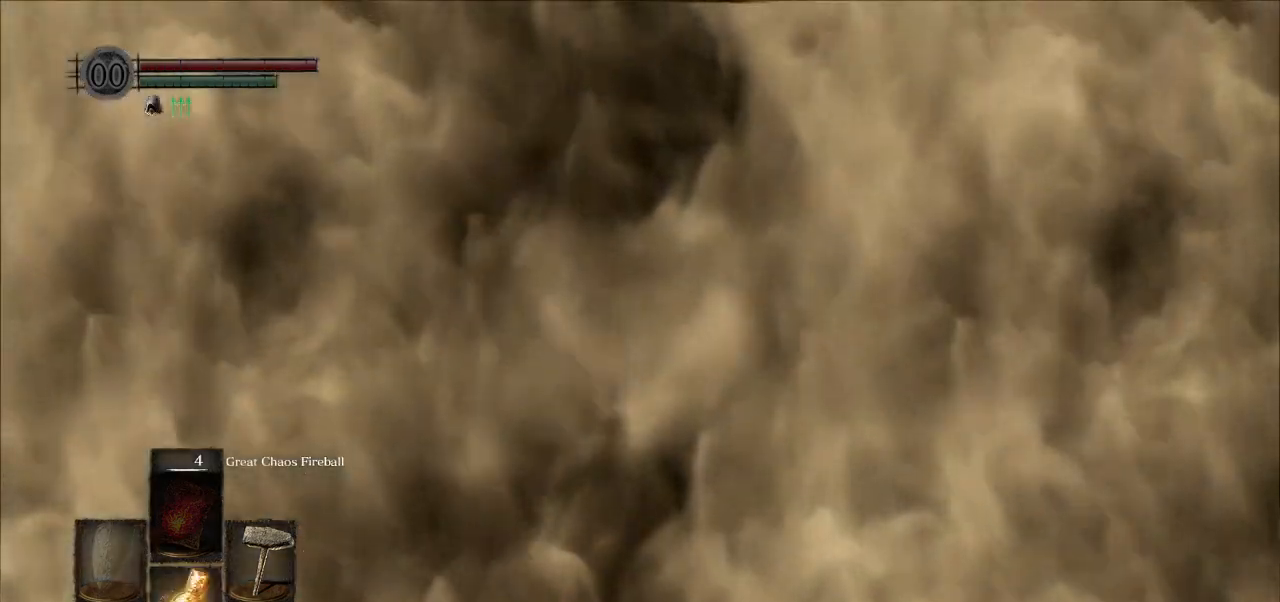
{"buttons": [], "left_stick": "center", "right_stick": "center", "events": []}
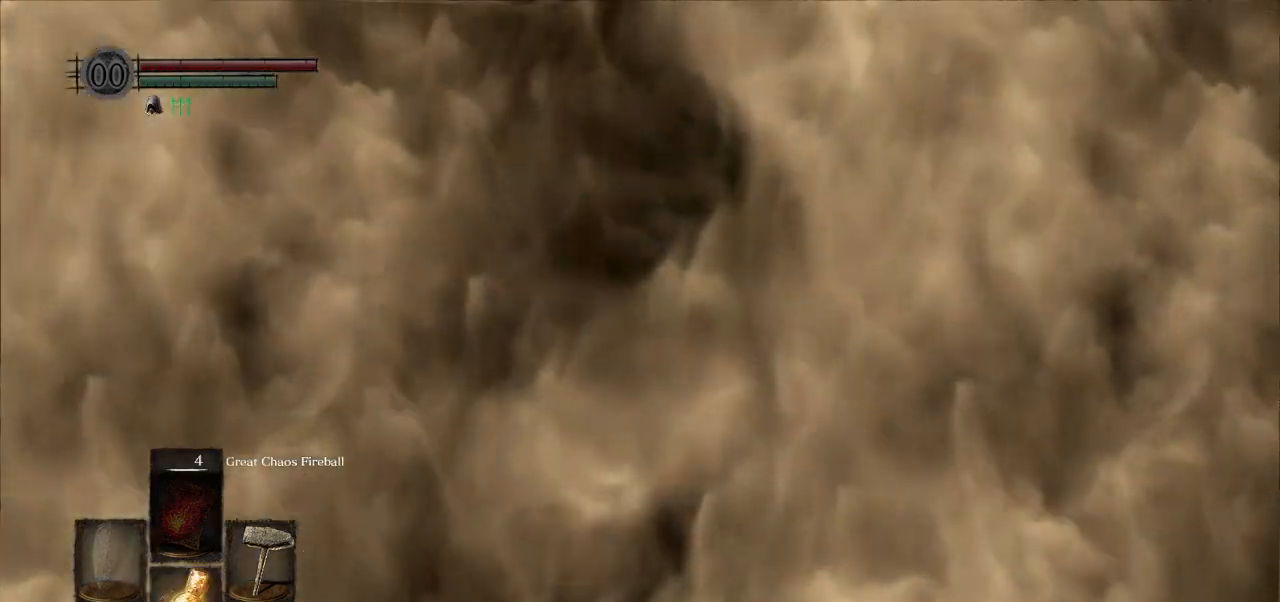
{"buttons": [], "left_stick": "up", "right_stick": "down", "events": [[333, "left_stick", "up"], [417, "right_stick", "down"]]}